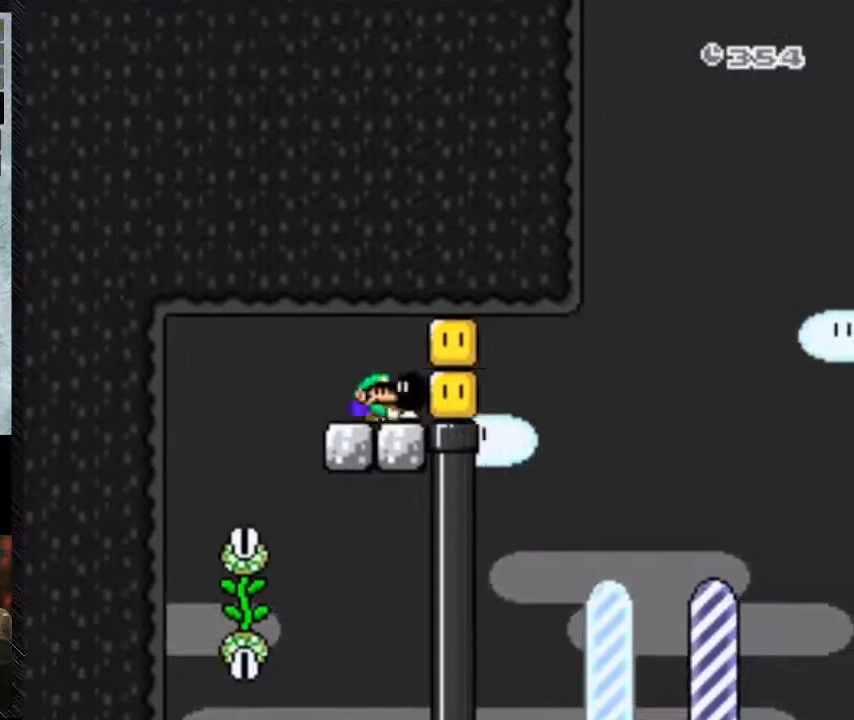
Gameplay with a controller (Nintendo layout); each line is a JSON object with the inputs held at the frame after it. "events" lists button and stick changes between this image and that frame as [ms after this image, input, new state], when the widget could be followed in between. Not read: DPAD_RIGHT L3 R3.
{"buttons": ["Y"], "events": []}
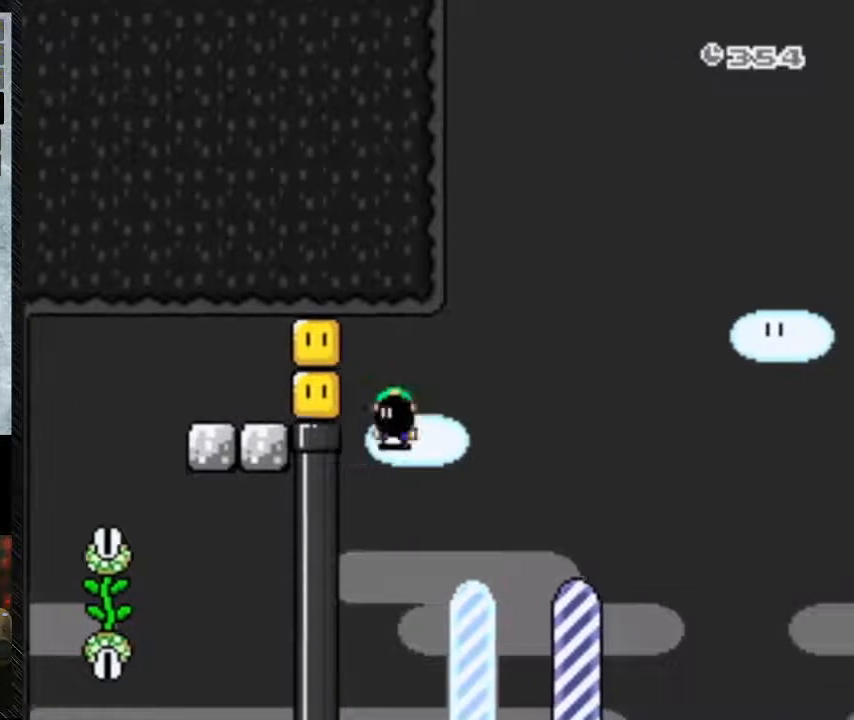
{"buttons": ["Y"], "events": [[67, "DPAD_LEFT", "down"], [300, "DPAD_LEFT", "up"]]}
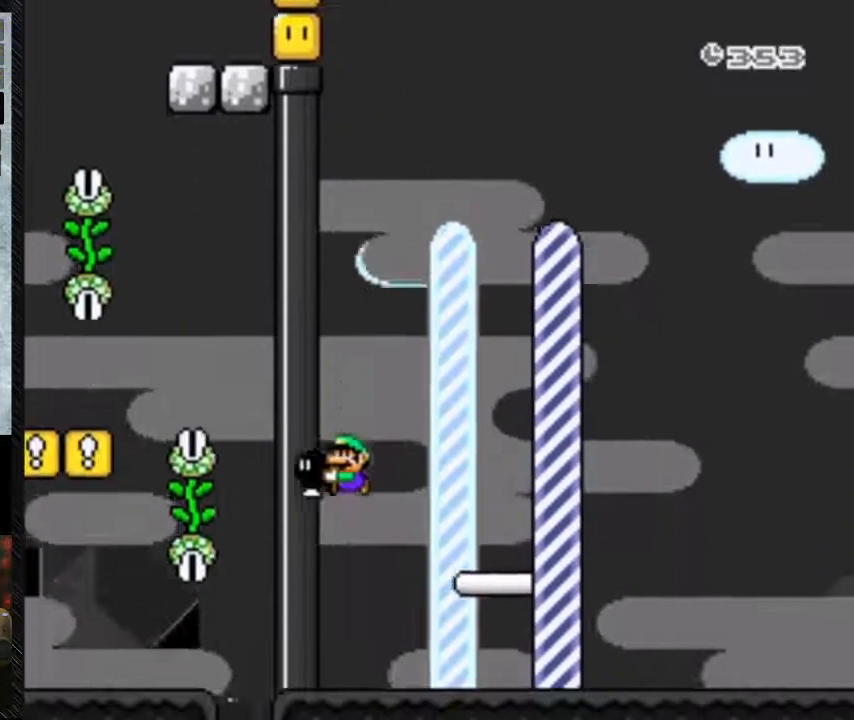
{"buttons": ["Y"], "events": []}
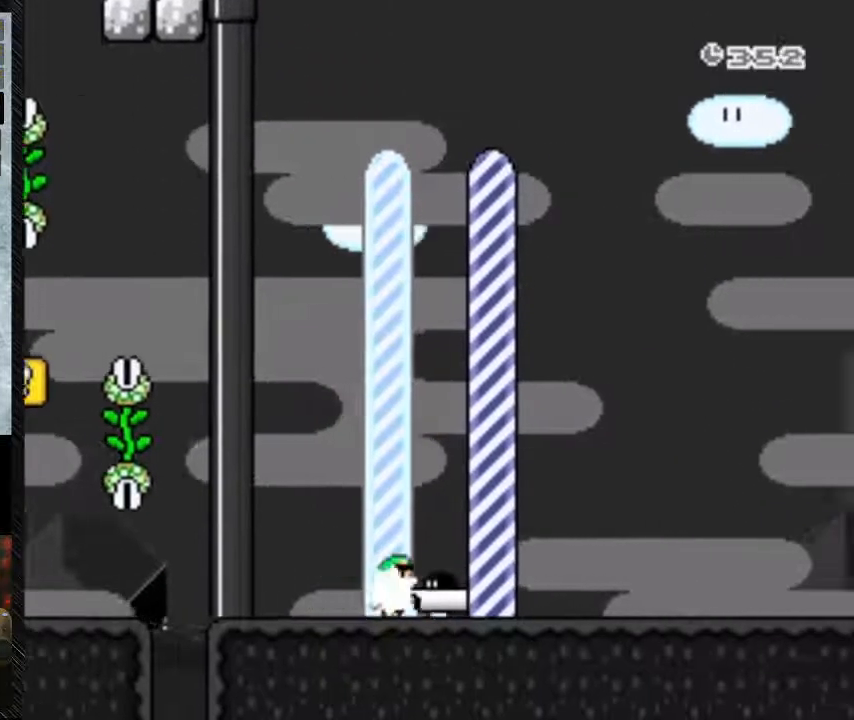
{"buttons": ["Y"], "events": [[67, "Y", "up"], [200, "Y", "down"]]}
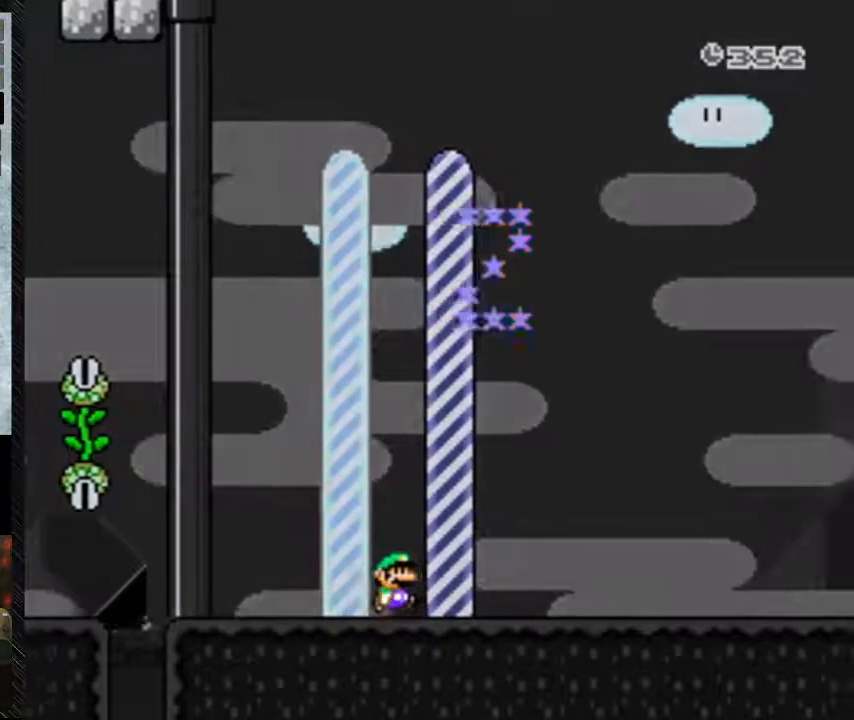
{"buttons": [], "events": [[367, "Y", "up"]]}
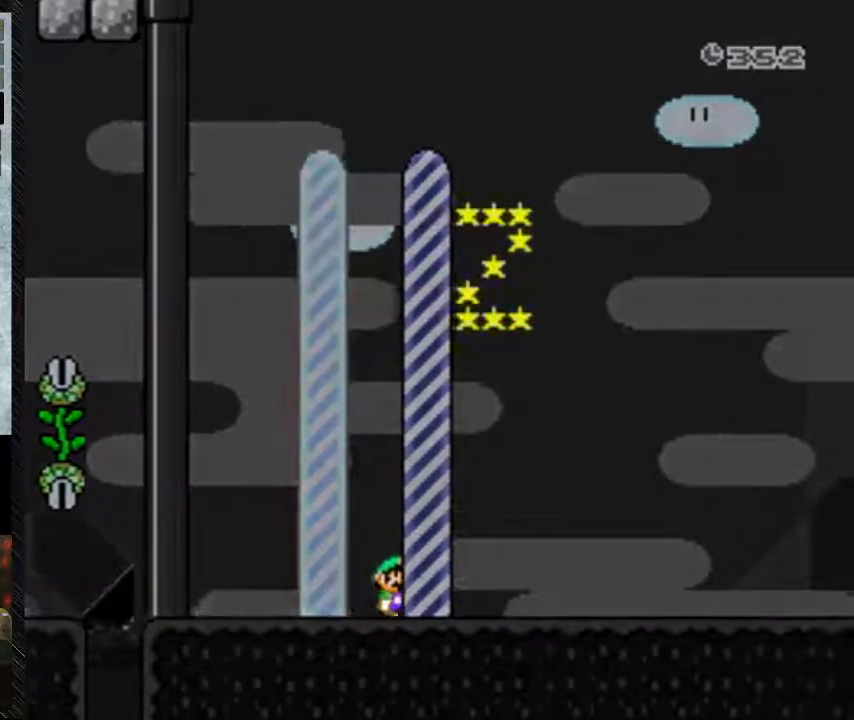
{"buttons": [], "events": []}
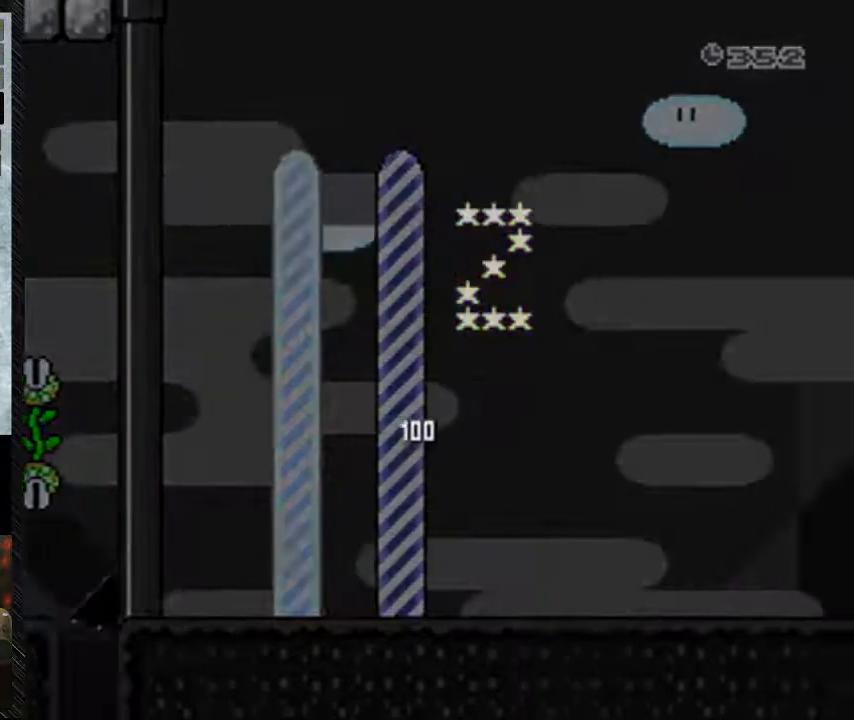
{"buttons": [], "events": []}